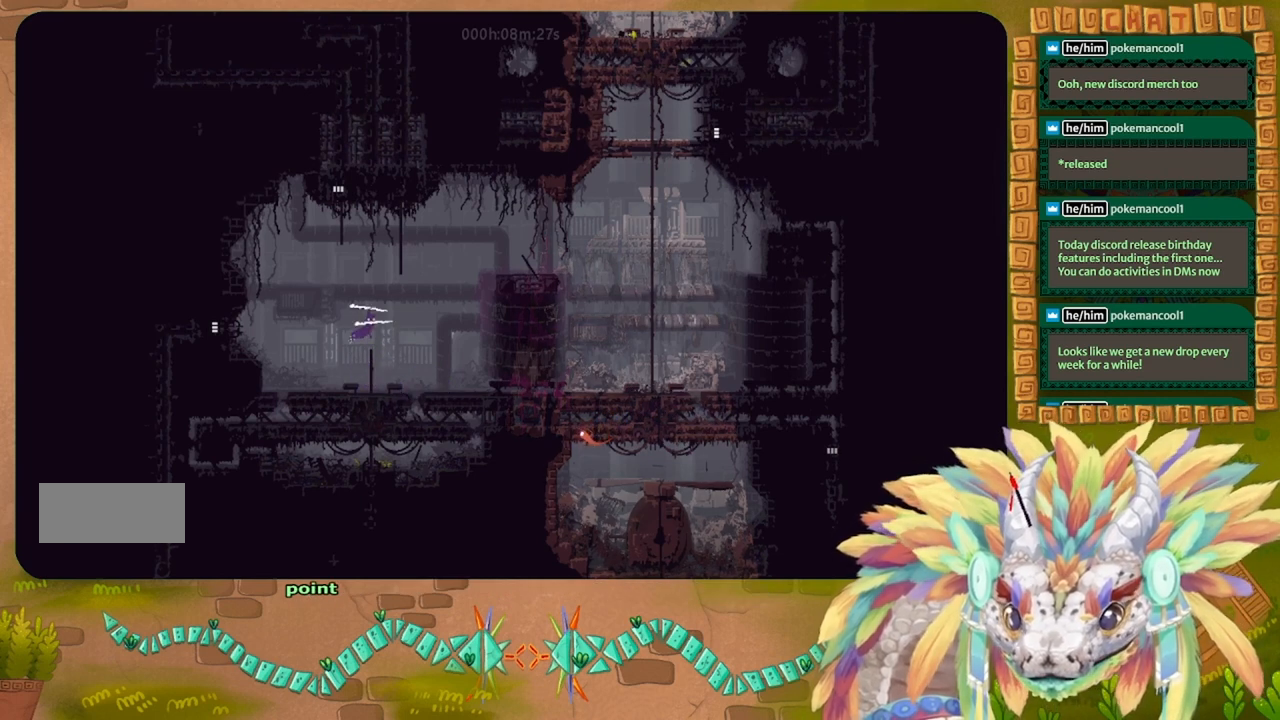
Gameplay with keyboard; each line is a JSON object with the keys held at the frame after it. "events" lists presses ("down") and releases ("up") of "down", "g", "j", "left", "r", "right", "t" and "up" between this image and that frame as [ms after this image, input, new state], when the widget could be followed in between. No other keys are recorded. Mouse input is not recorded.
{"keys": ["left"], "events": [[267, "right", "up"], [300, "j", "up"], [367, "up", "up"], [467, "left", "down"]]}
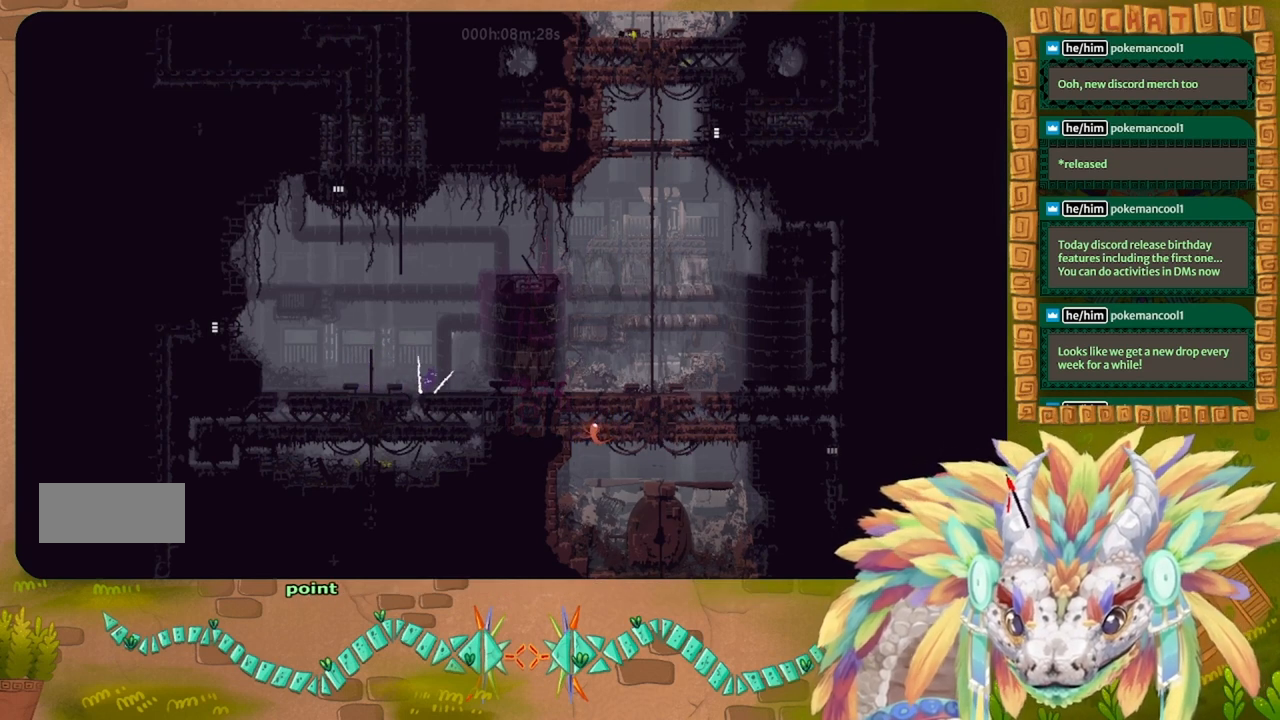
{"keys": ["left"], "events": []}
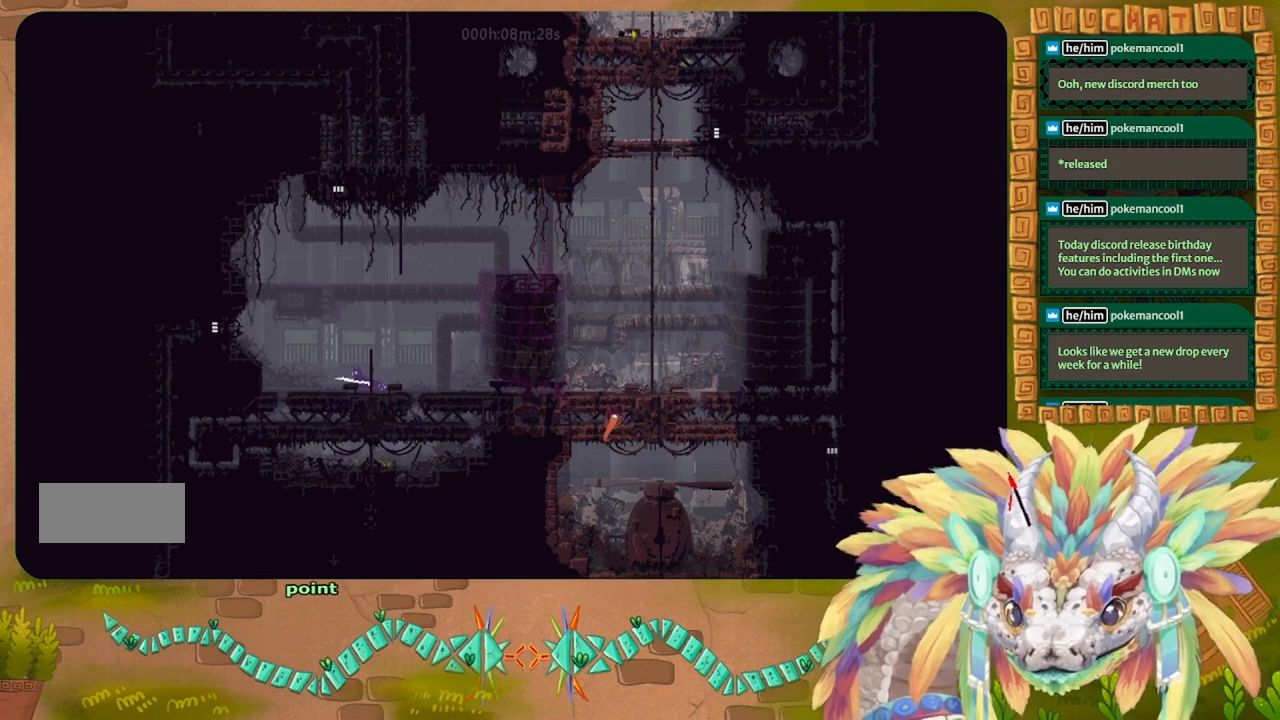
{"keys": ["j", "right", "up"], "events": [[67, "left", "up"], [100, "right", "down"], [133, "j", "down"], [233, "up", "down"], [267, "right", "up"], [333, "j", "up"], [400, "right", "down"], [433, "j", "down"]]}
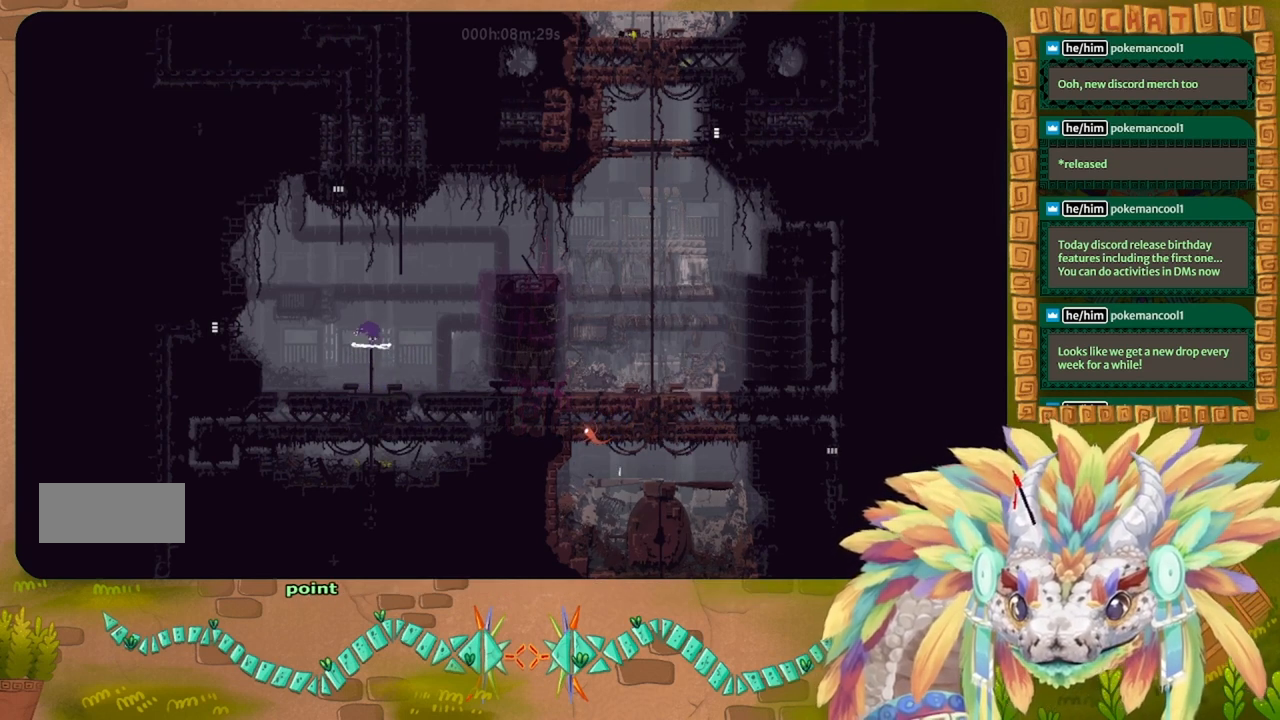
{"keys": ["j", "left", "up"], "events": [[100, "right", "up"], [367, "left", "down"]]}
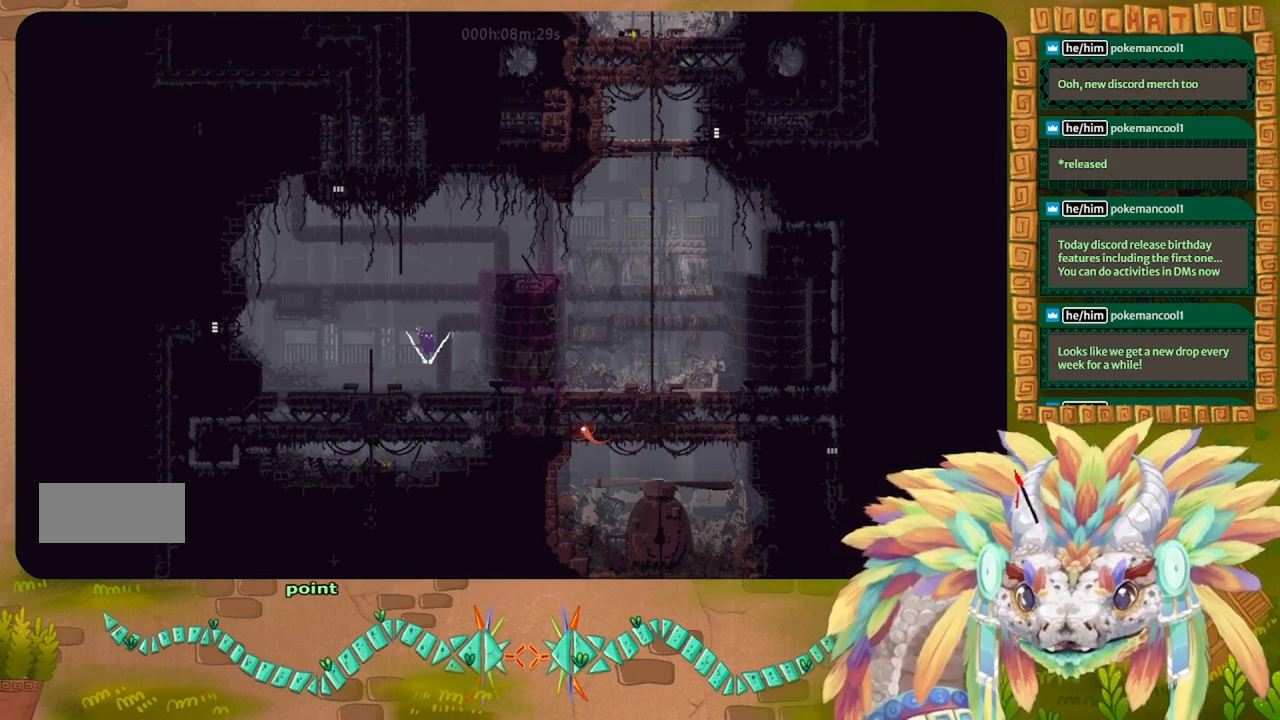
{"keys": ["left"], "events": [[67, "j", "up"], [167, "up", "up"]]}
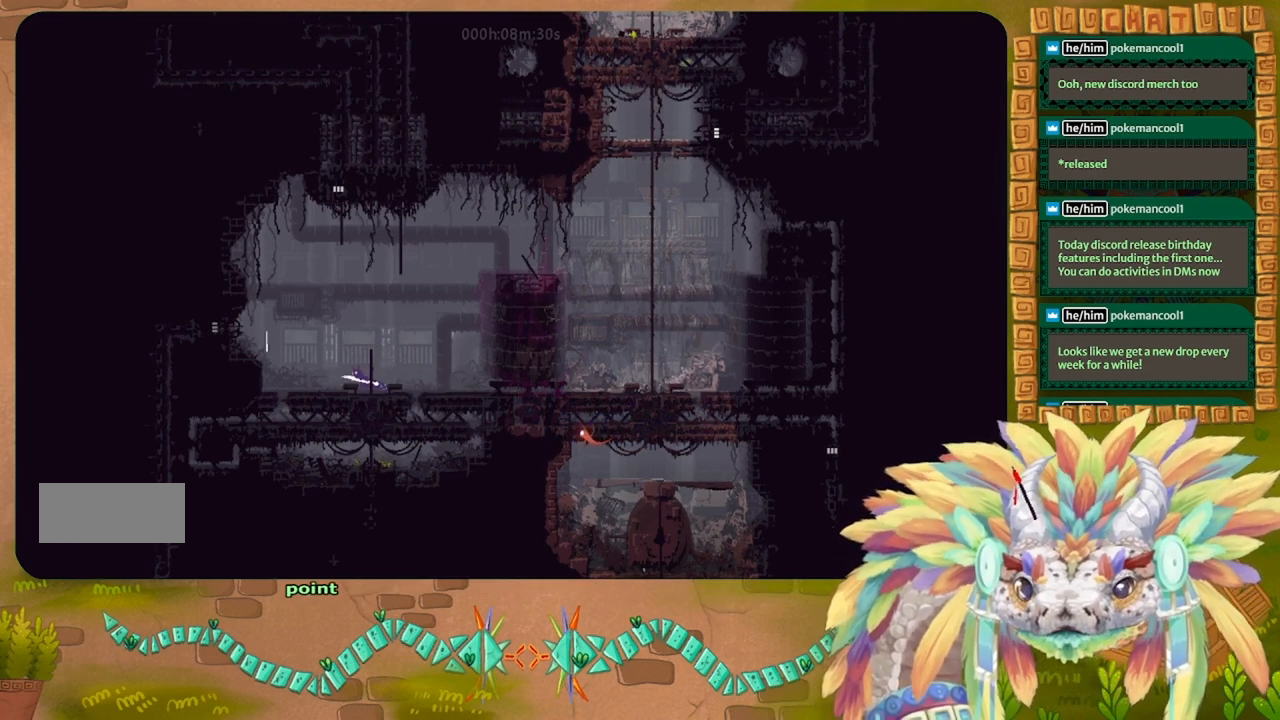
{"keys": ["j", "right", "up"], "events": [[67, "left", "up"], [67, "right", "down"], [133, "j", "down"], [233, "up", "down"], [267, "right", "up"], [333, "j", "up"], [400, "j", "down"], [400, "right", "down"]]}
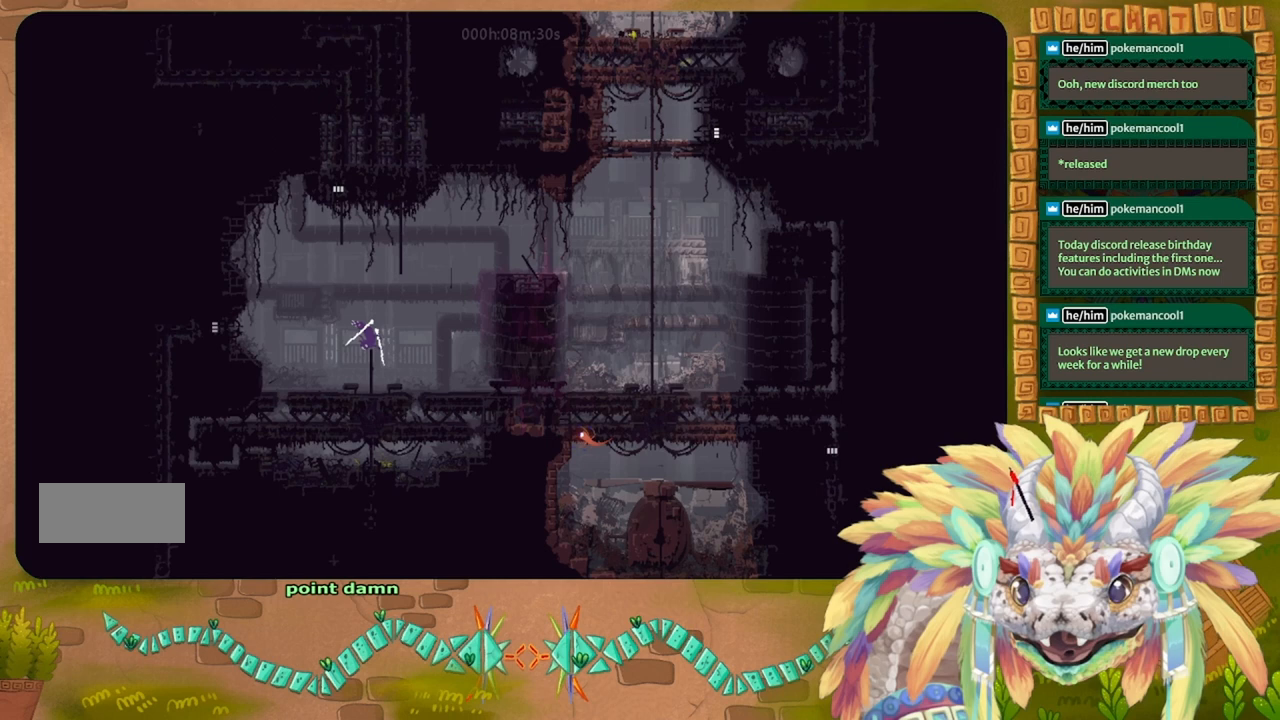
{"keys": [], "events": [[167, "right", "up"], [267, "j", "up"], [367, "up", "up"]]}
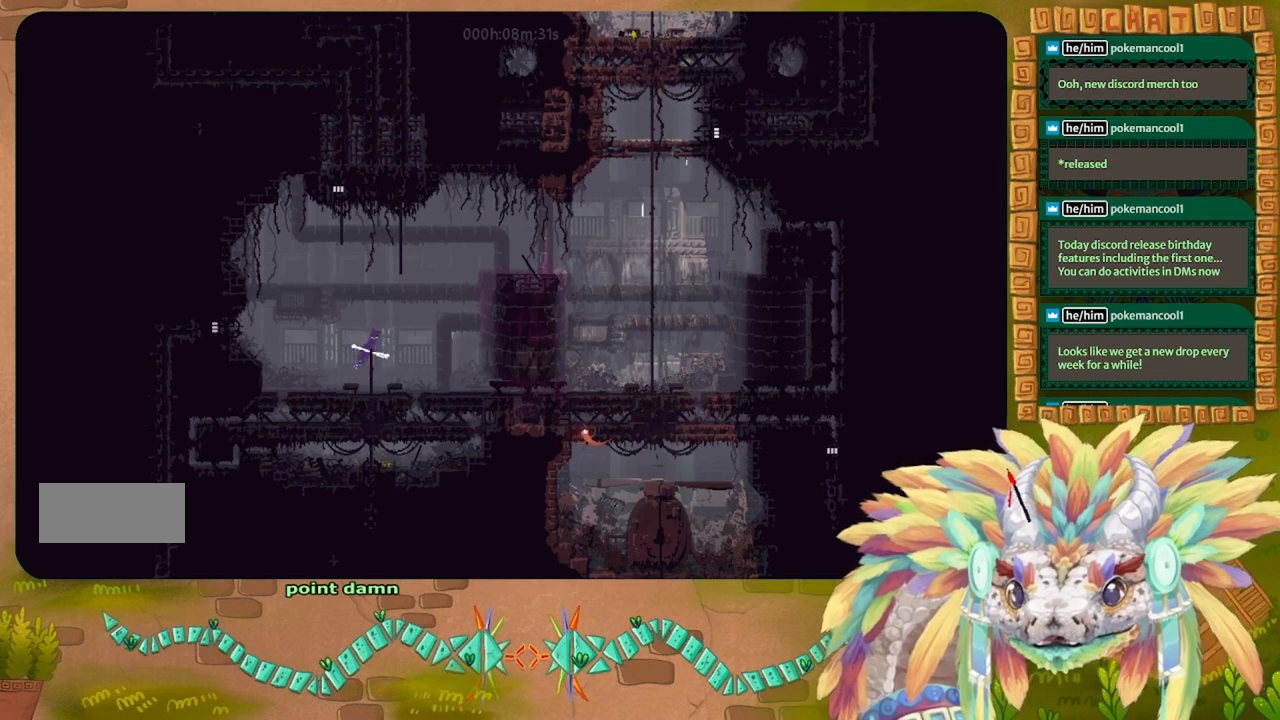
{"keys": ["j", "up"], "events": [[167, "up", "down"], [500, "j", "down"]]}
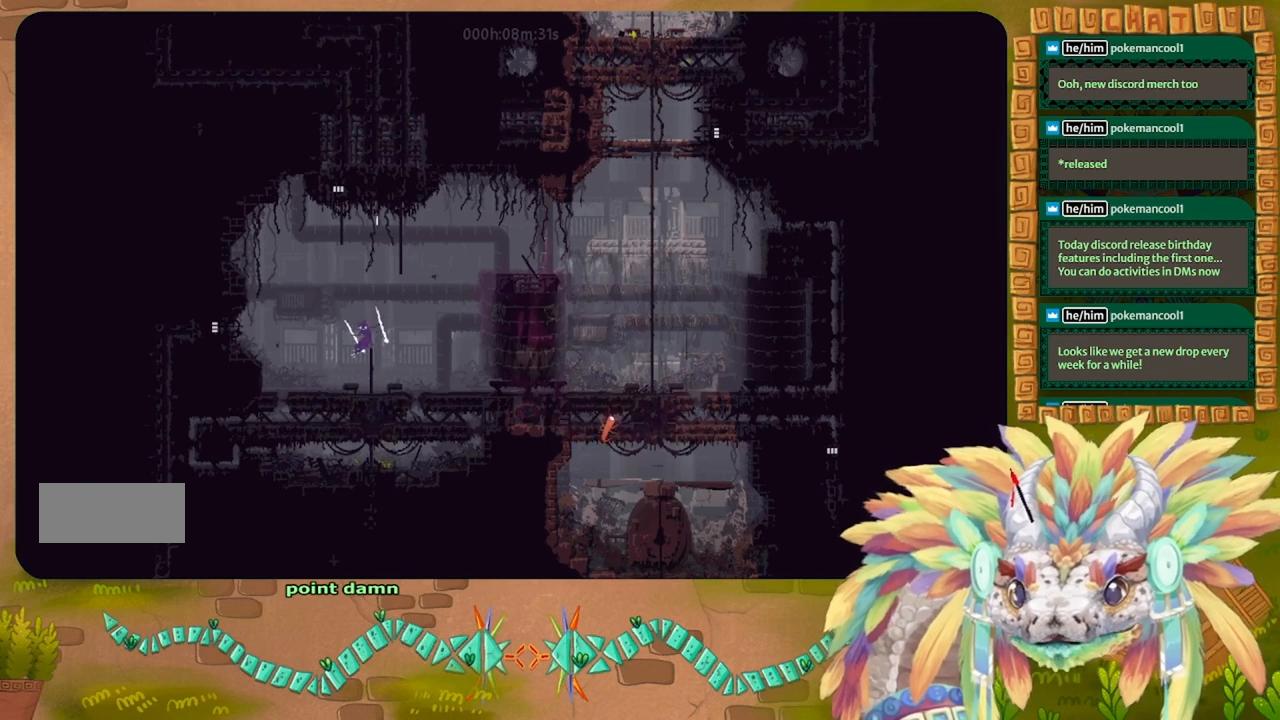
{"keys": ["left"], "events": [[33, "right", "down"], [433, "left", "down"], [433, "right", "up"], [467, "up", "up"], [500, "j", "up"]]}
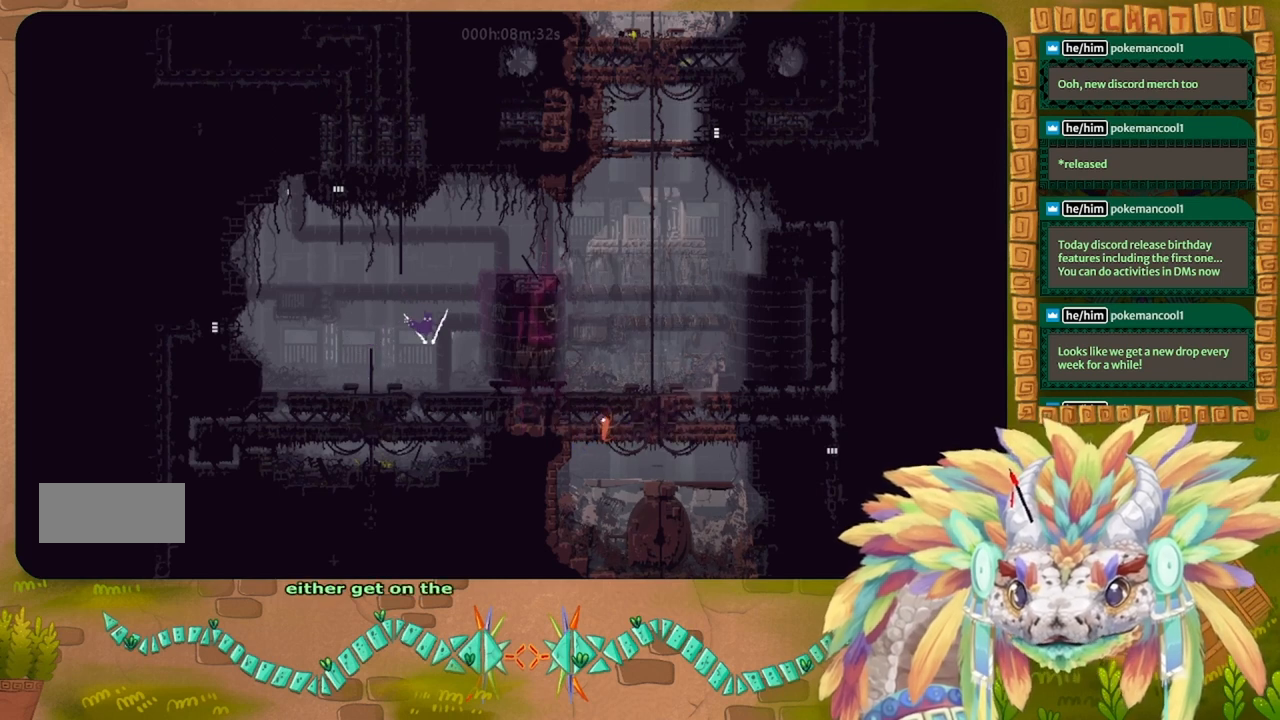
{"keys": ["left"], "events": []}
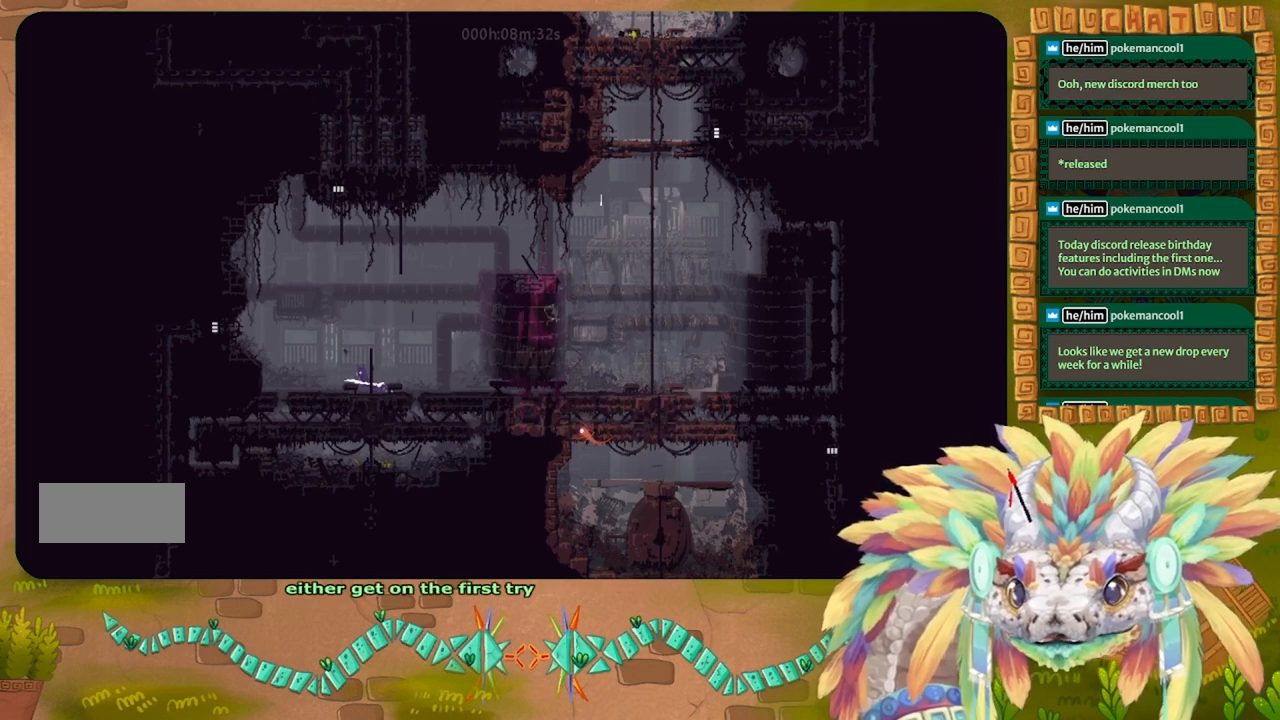
{"keys": ["j", "up"], "events": [[100, "left", "up"], [133, "right", "down"], [167, "j", "down"], [233, "up", "down"], [367, "j", "up"], [433, "j", "down"], [433, "right", "up"]]}
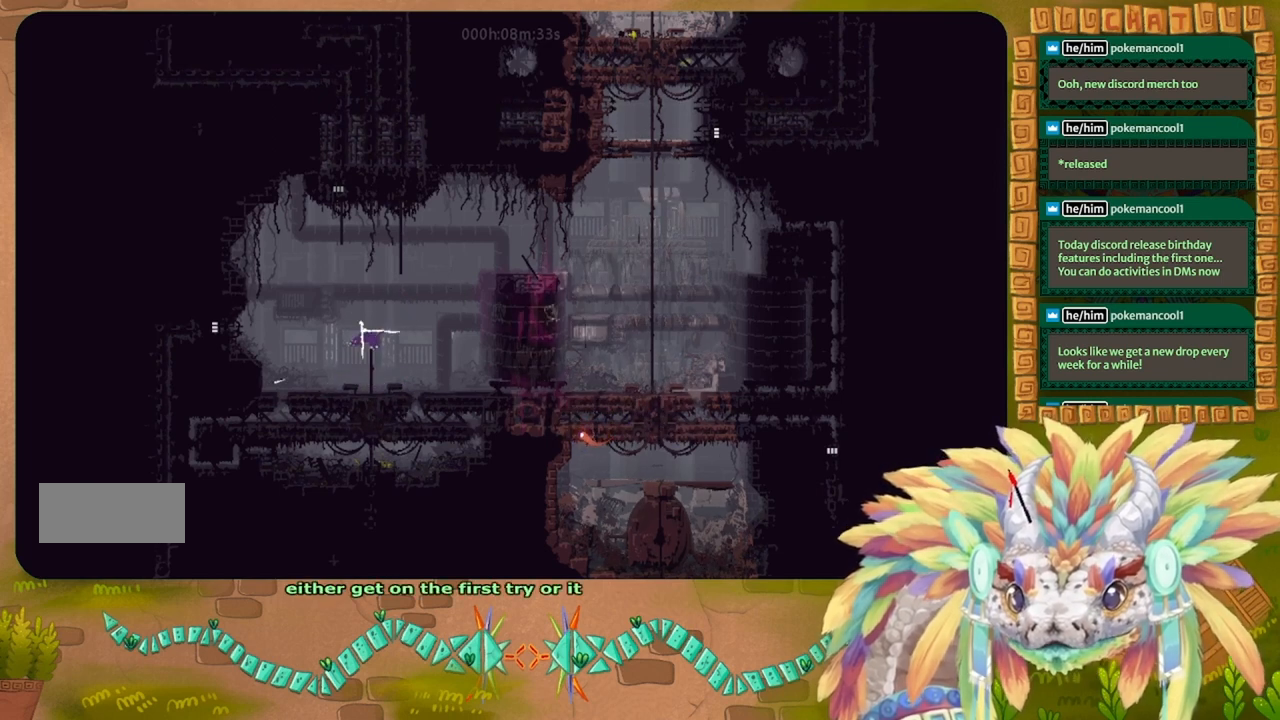
{"keys": ["left"], "events": [[167, "right", "down"], [400, "j", "up"], [400, "right", "up"], [433, "left", "down"], [467, "up", "up"]]}
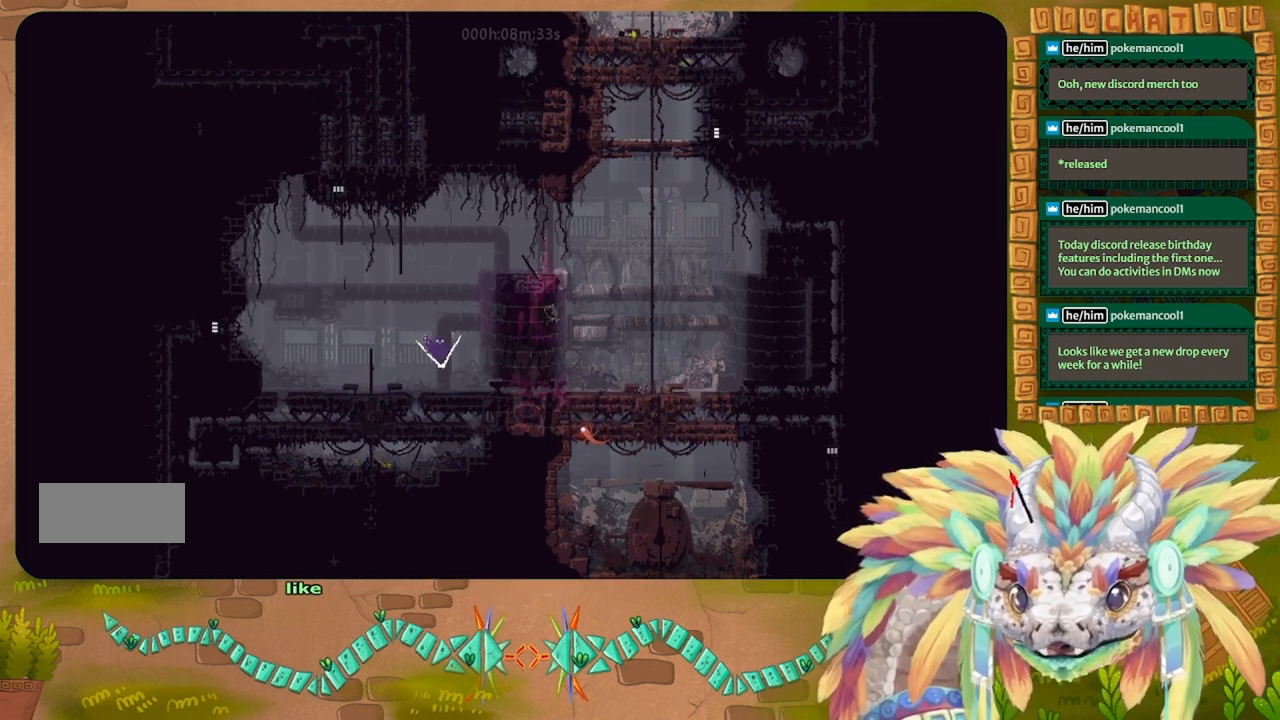
{"keys": ["left"], "events": []}
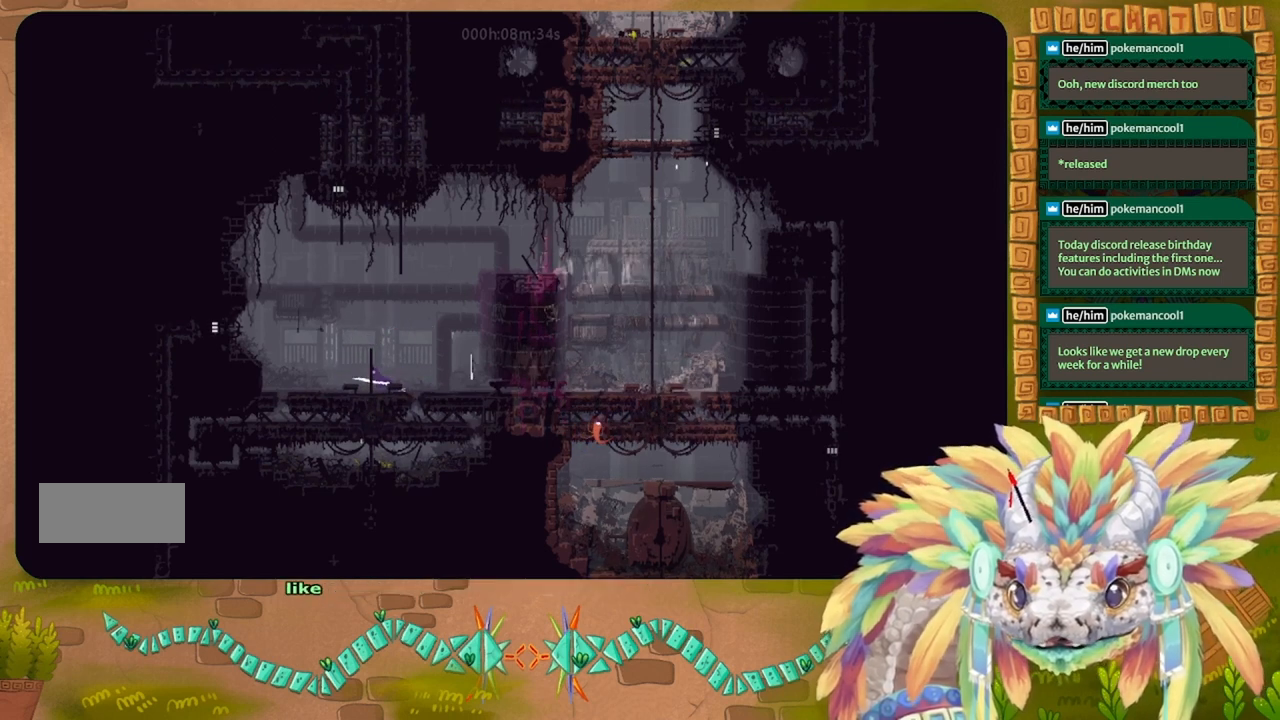
{"keys": ["j", "right", "up"], "events": [[100, "left", "up"], [133, "right", "down"], [167, "j", "down"], [200, "up", "down"], [267, "j", "up"], [267, "right", "up"], [367, "j", "down"], [467, "j", "up"], [467, "right", "down"], [500, "j", "down"]]}
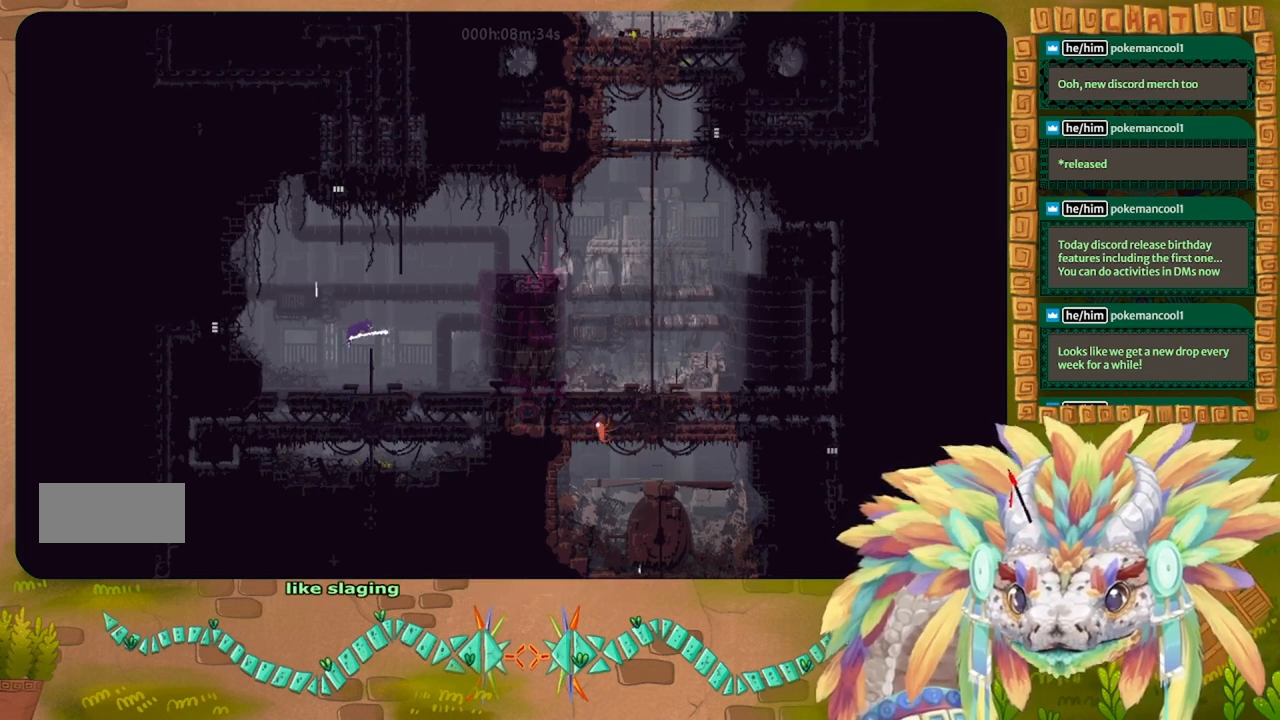
{"keys": ["up"], "events": [[467, "j", "up"], [467, "right", "up"]]}
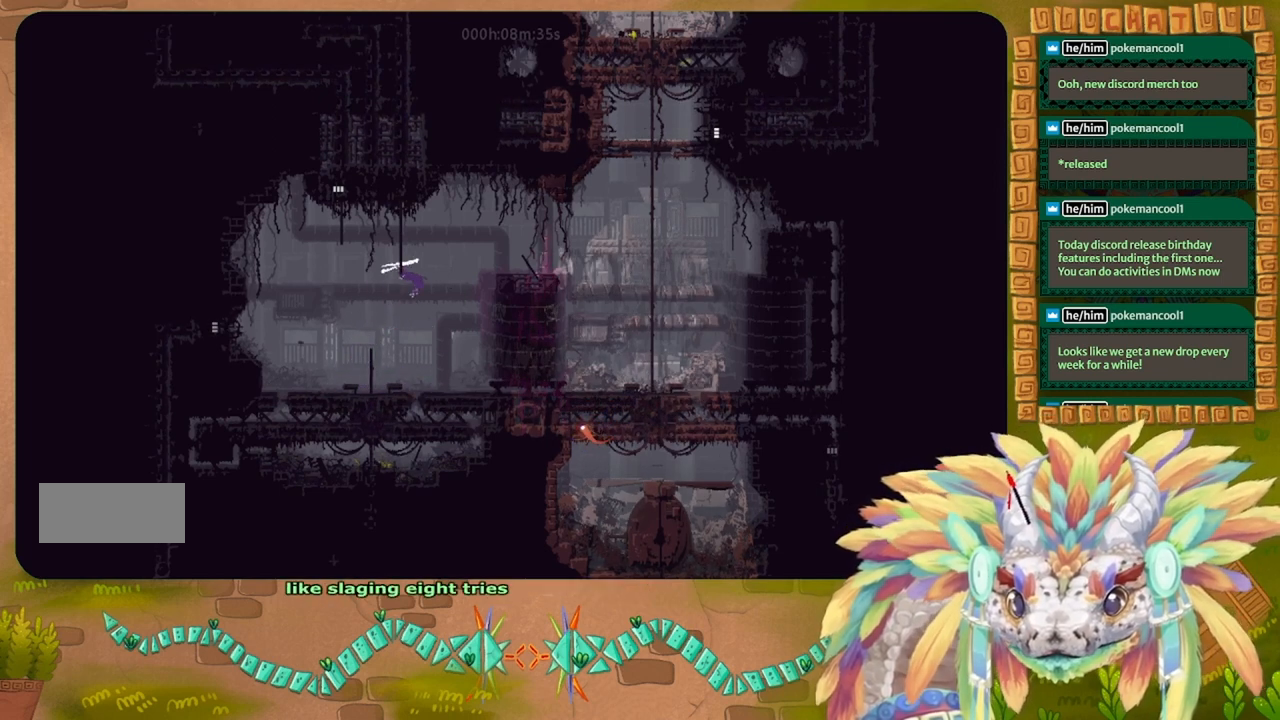
{"keys": ["j", "left", "up"], "events": [[67, "up", "up"], [367, "left", "down"], [400, "j", "down"], [500, "up", "down"]]}
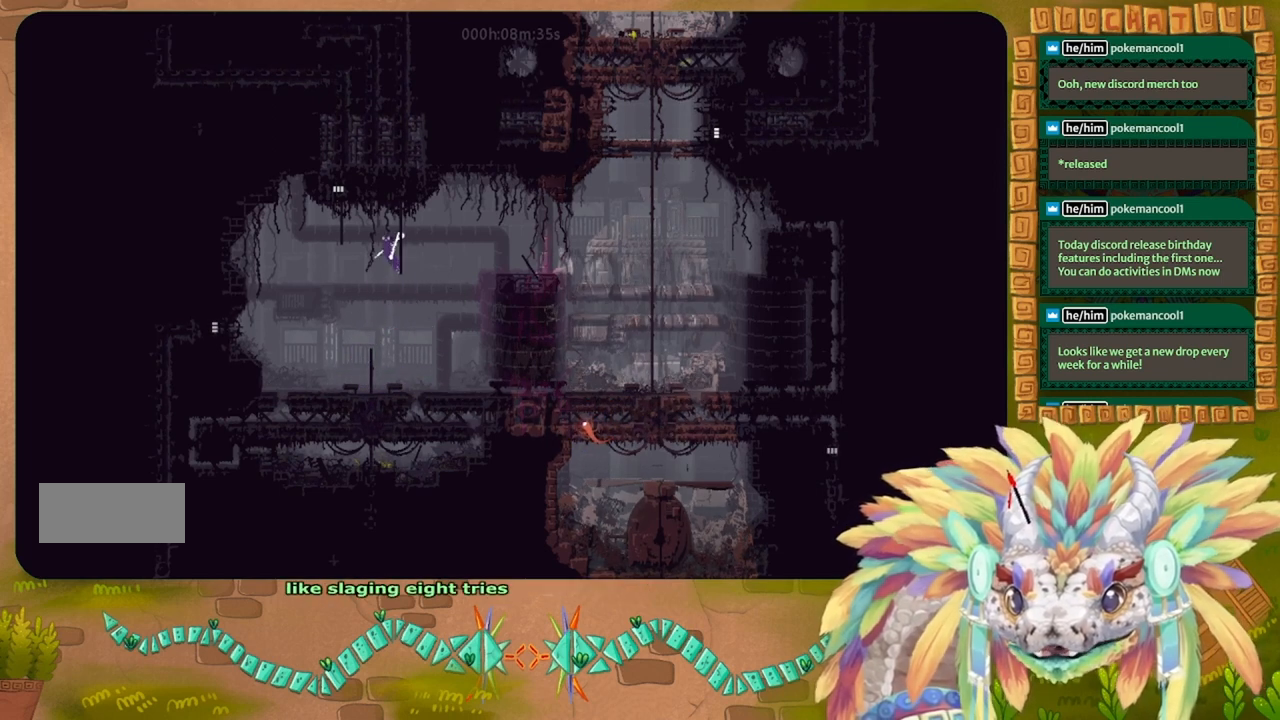
{"keys": ["up"], "events": [[367, "j", "up"], [400, "left", "up"]]}
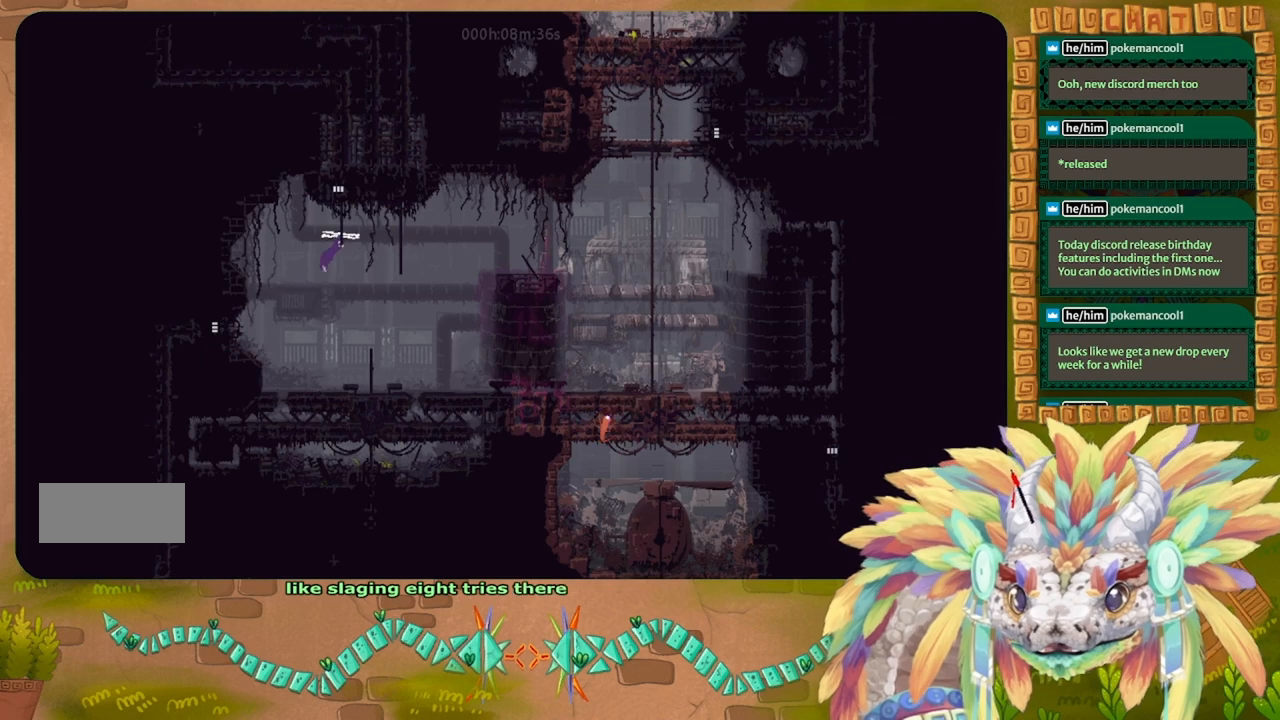
{"keys": ["up"], "events": []}
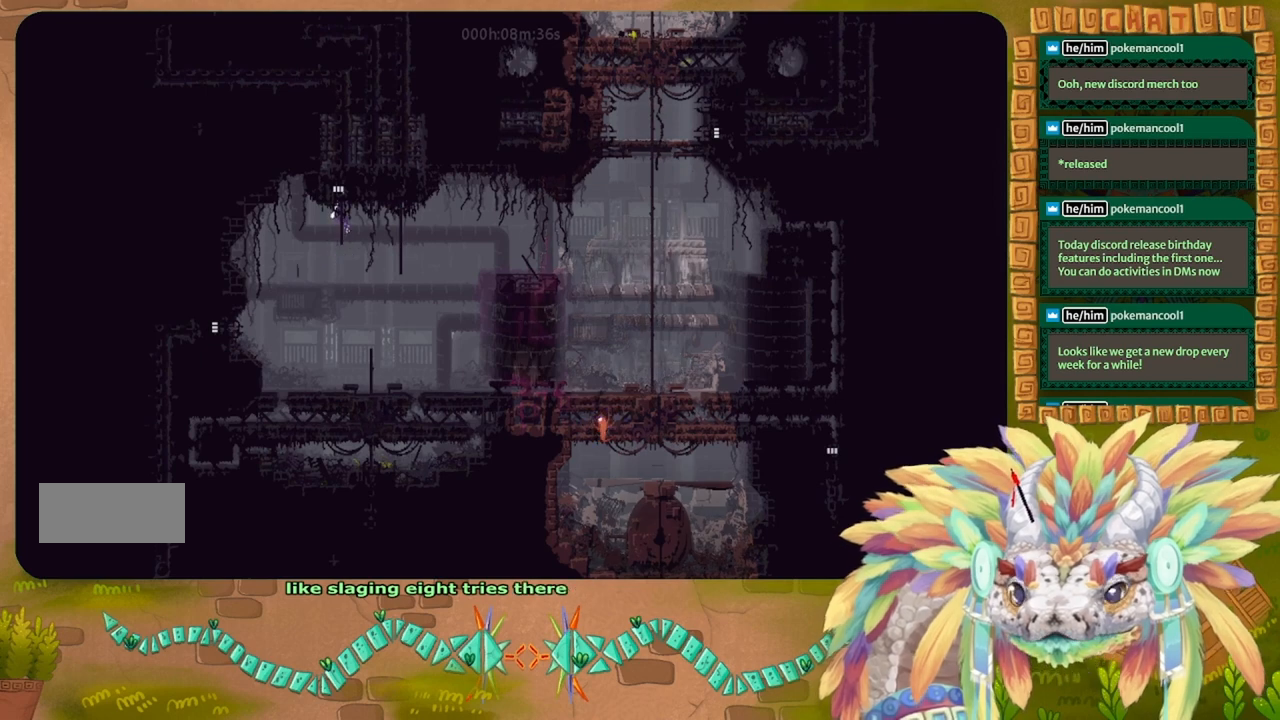
{"keys": ["up"], "events": []}
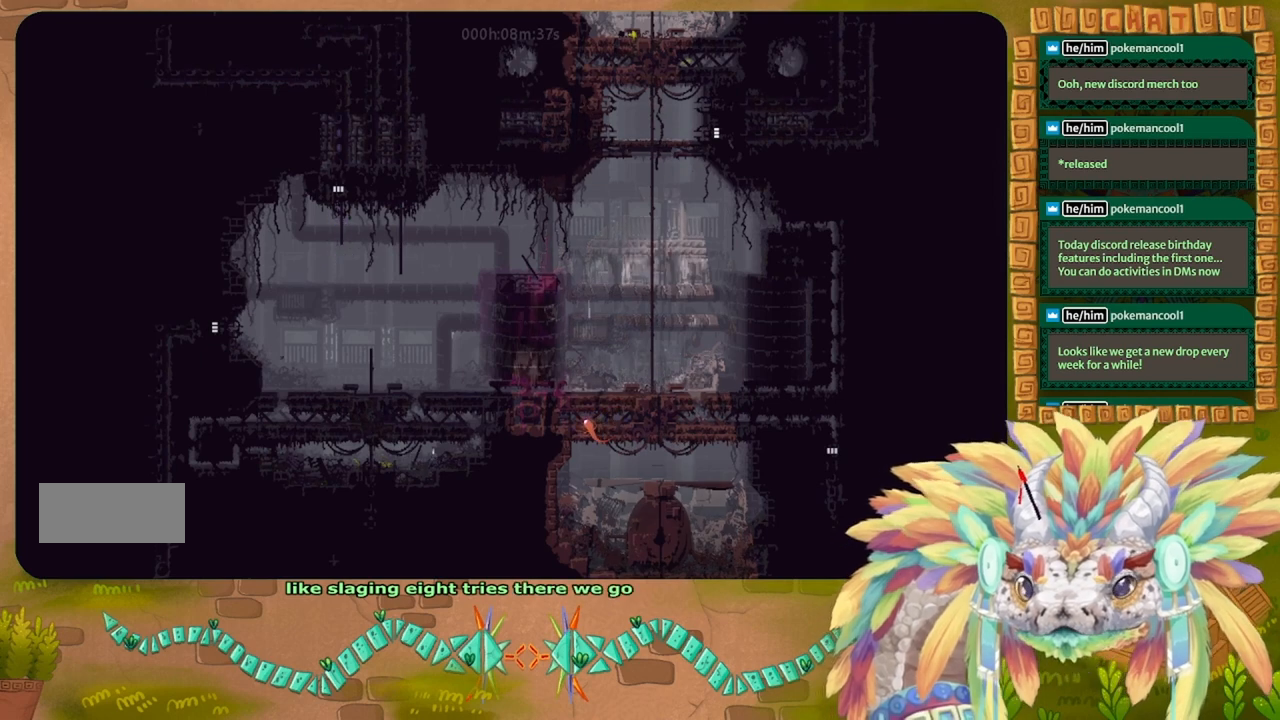
{"keys": ["up"], "events": []}
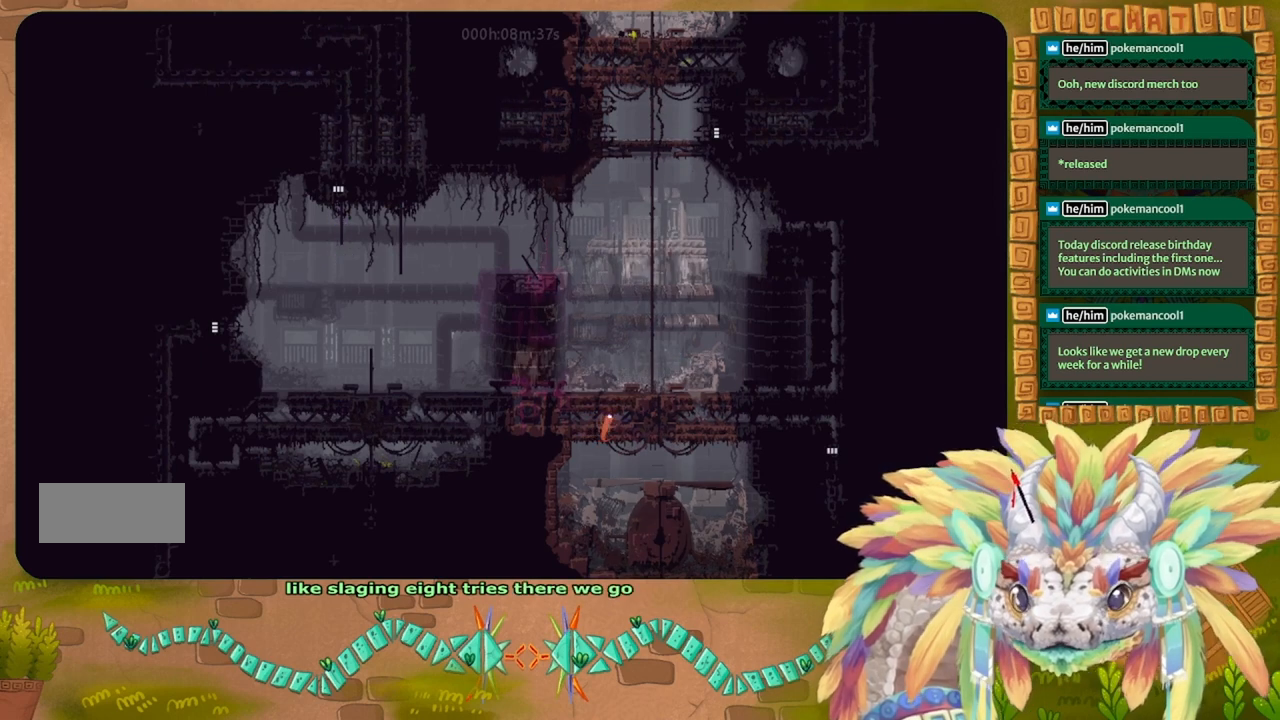
{"keys": ["up"], "events": []}
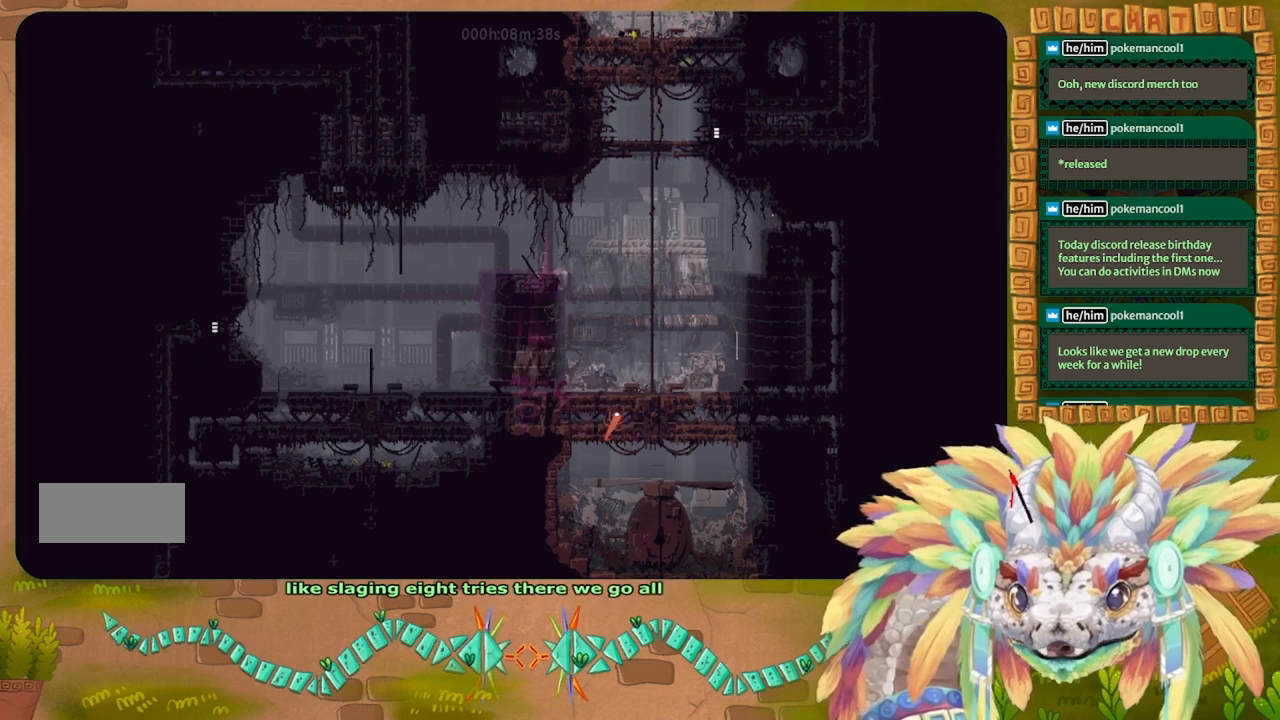
{"keys": ["up"], "events": []}
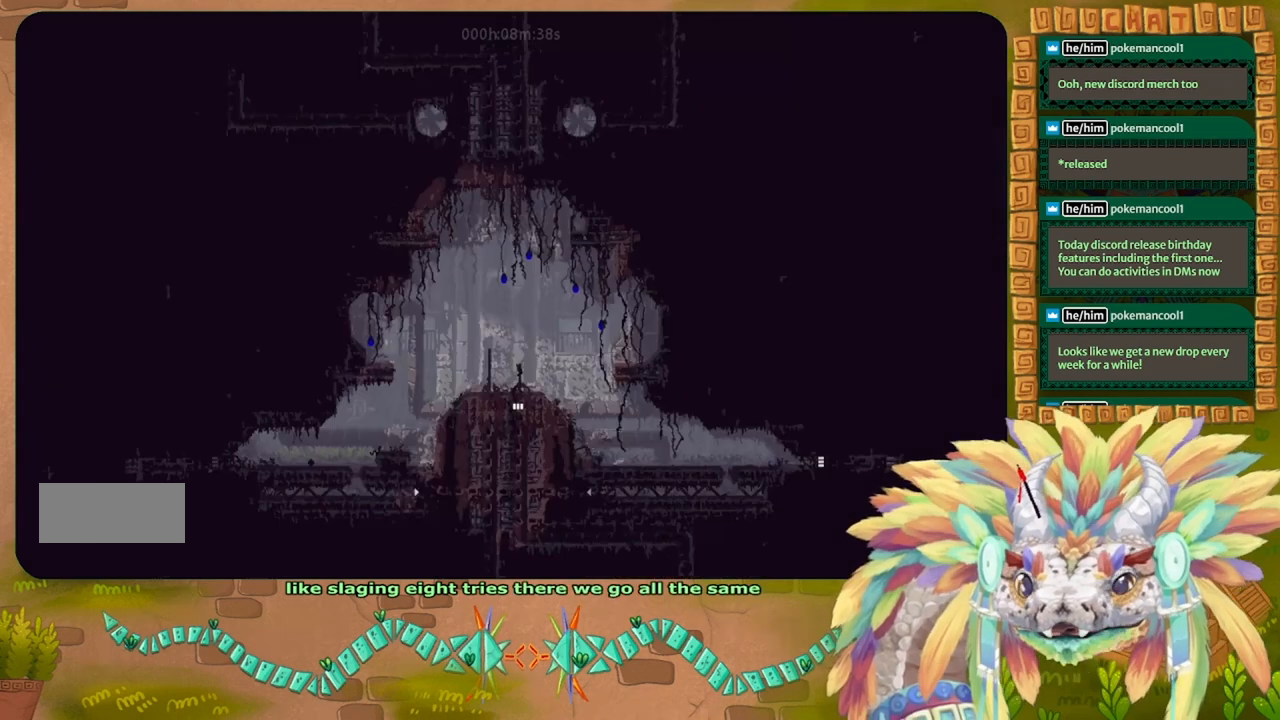
{"keys": ["up"], "events": []}
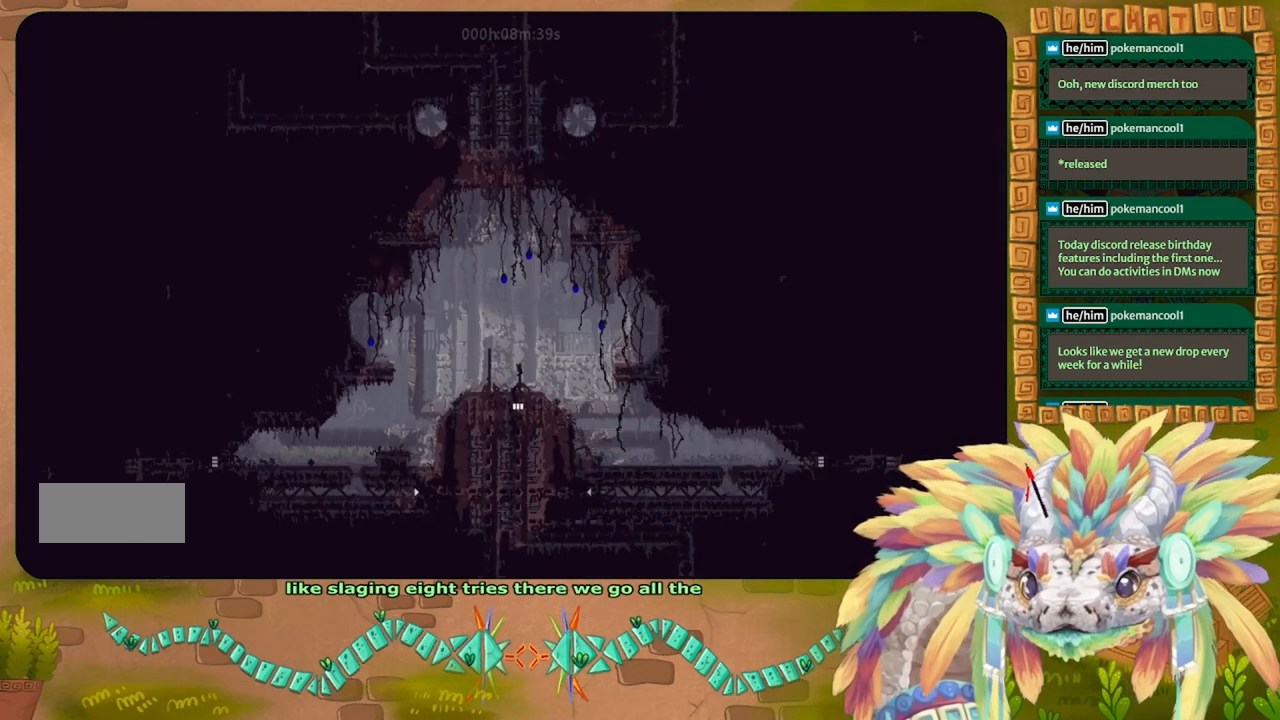
{"keys": ["up"], "events": []}
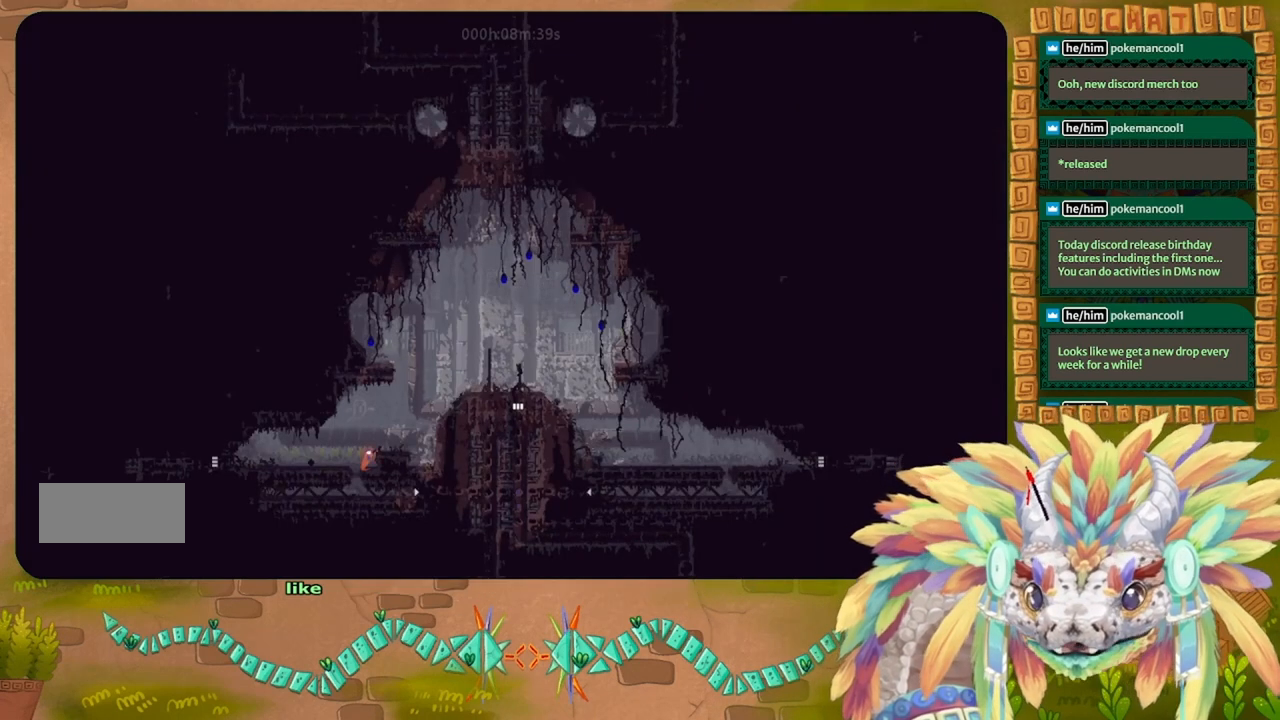
{"keys": ["up"], "events": [[333, "j", "down"], [433, "j", "up"]]}
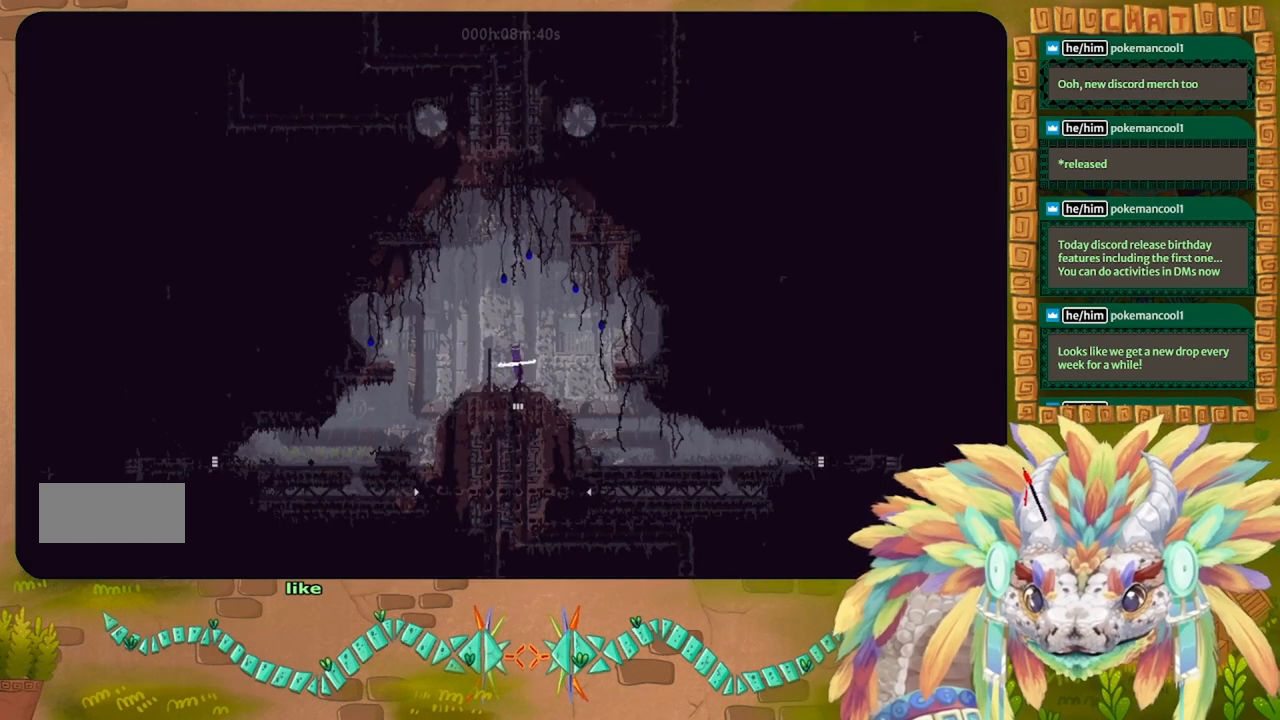
{"keys": ["left"], "events": [[33, "j", "down"], [100, "j", "up"], [167, "j", "down"], [200, "left", "down"], [367, "j", "up"], [467, "up", "up"]]}
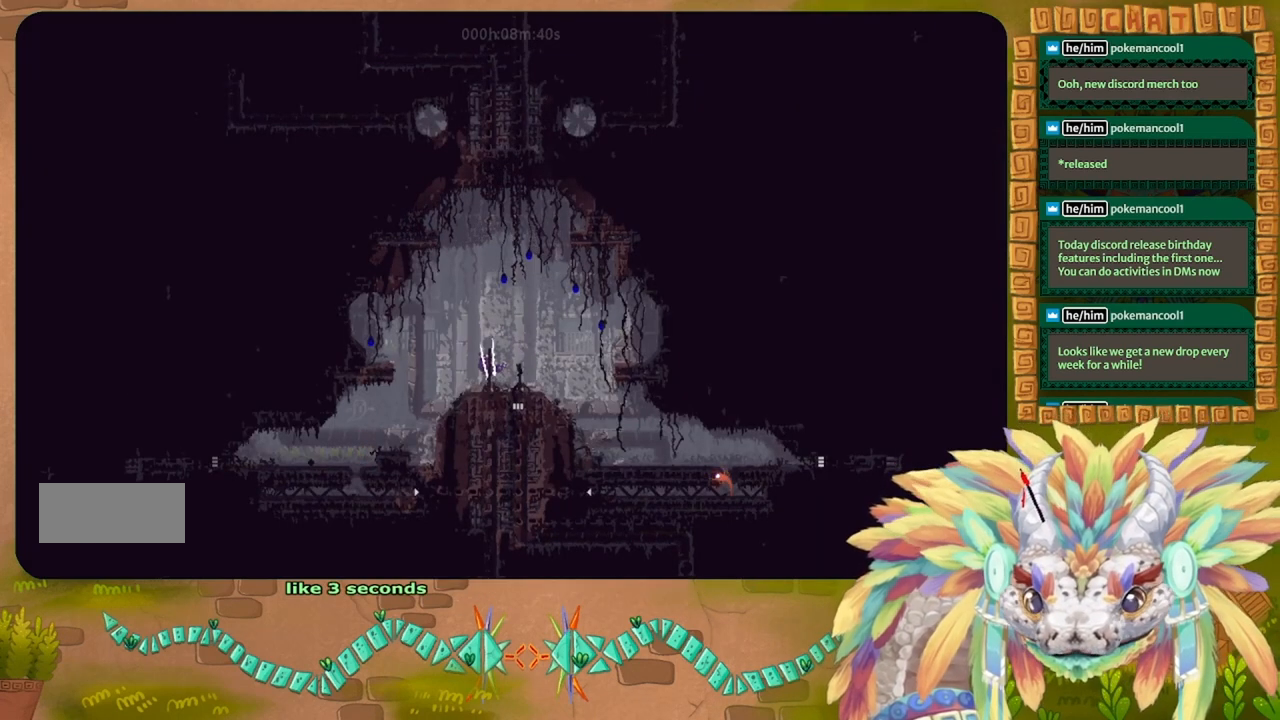
{"keys": ["left"], "events": [[367, "j", "down"], [500, "j", "up"]]}
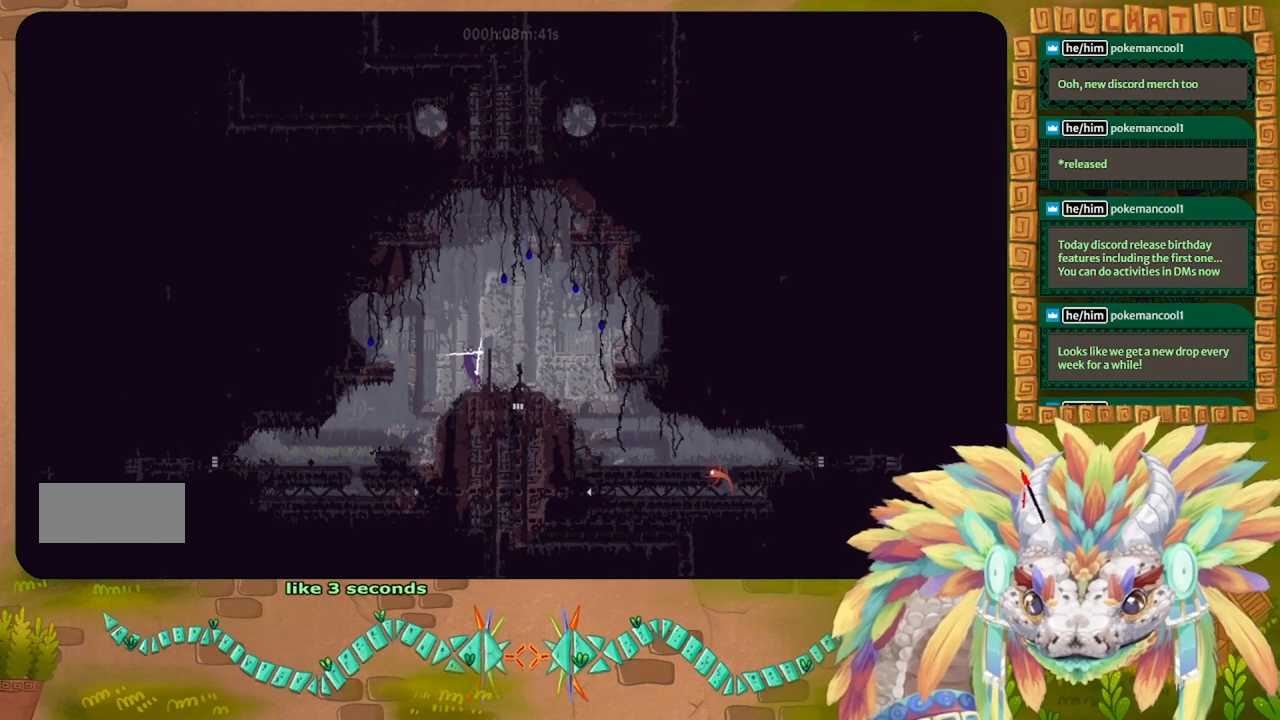
{"keys": ["left"], "events": [[133, "left", "up"], [267, "right", "down"], [300, "right", "up"], [333, "left", "down"]]}
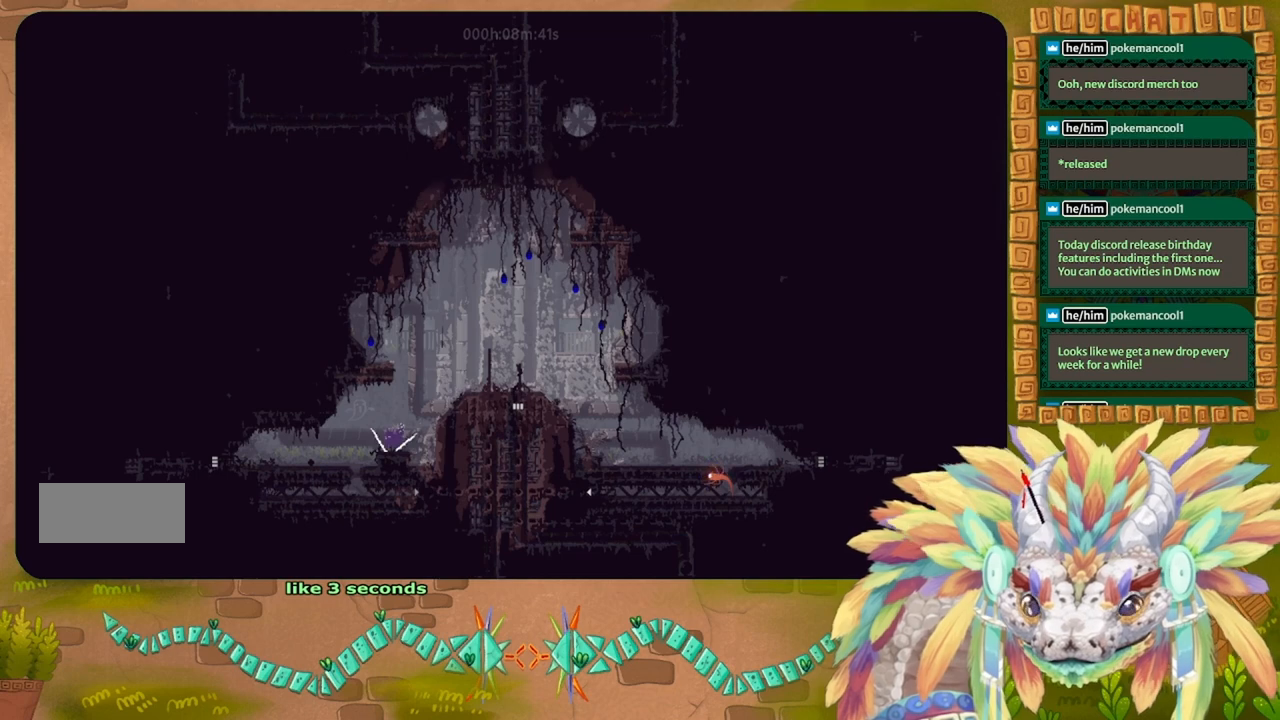
{"keys": ["down", "left"], "events": [[400, "down", "down"]]}
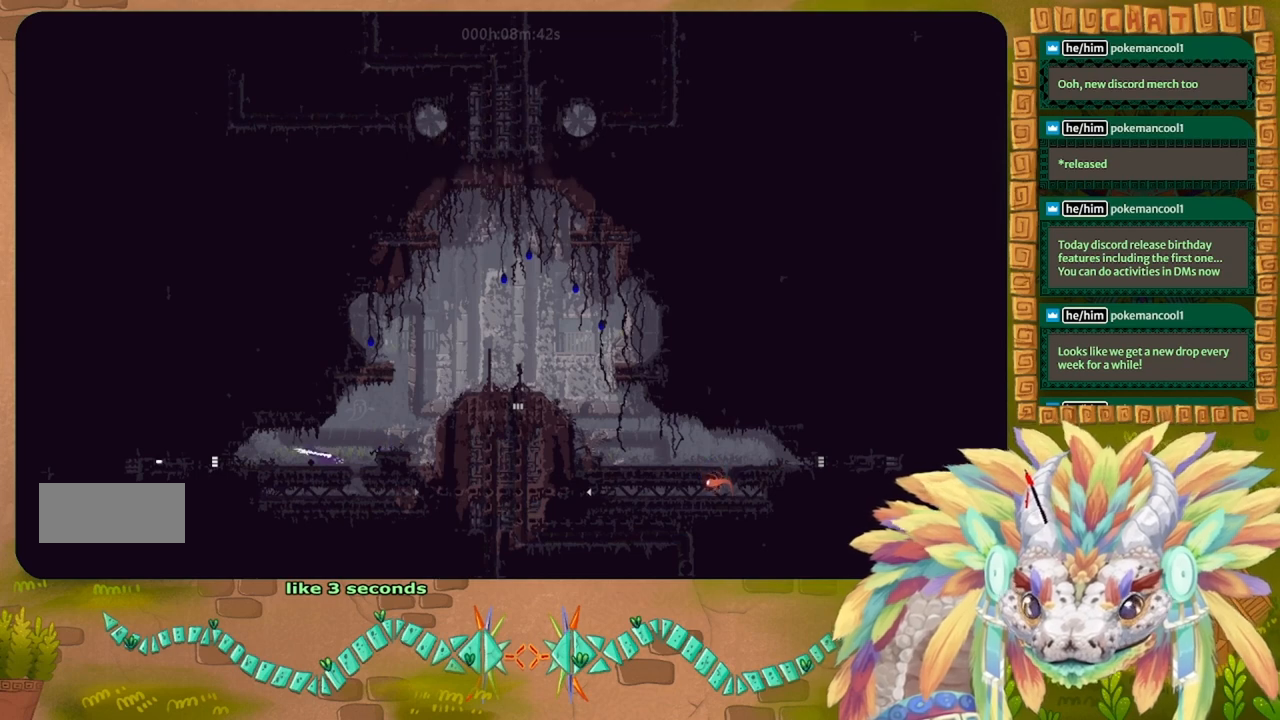
{"keys": ["left"], "events": [[33, "j", "down"], [67, "down", "up"], [100, "j", "up"]]}